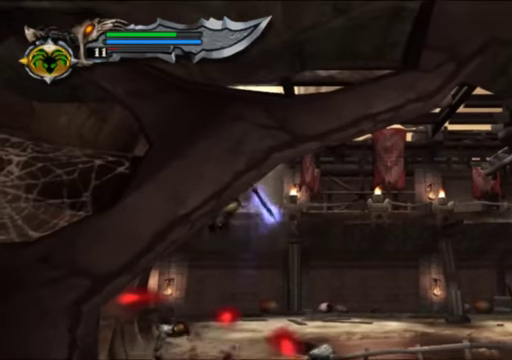
Gameplay with a controller (Xbox layout); each line is a JSON object with the inputs held at the frame after it. "events" lists button and stick changes between this image and that frame as [ms after this image, input, new state], when the widget could be followed in between. Not read: L3 R3.
{"buttons": [], "left_stick": "up-right", "right_stick": "center", "events": []}
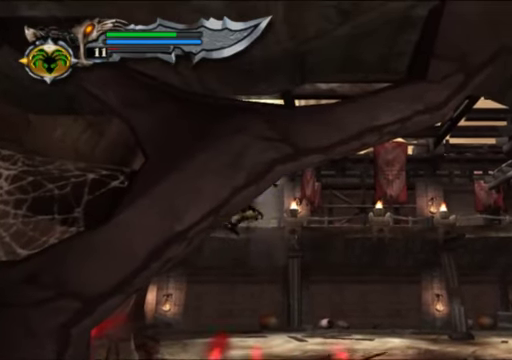
{"buttons": ["L1"], "left_stick": "up-right", "right_stick": "center", "events": [[233, "L1", "down"]]}
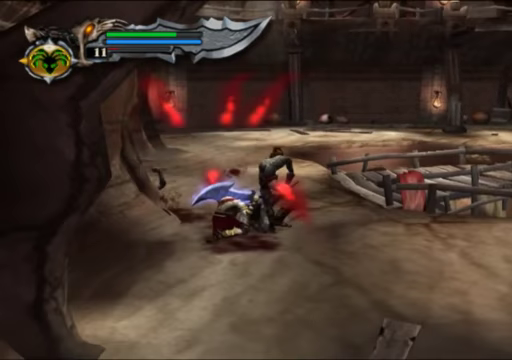
{"buttons": ["L1"], "left_stick": "up-right", "right_stick": "center", "events": []}
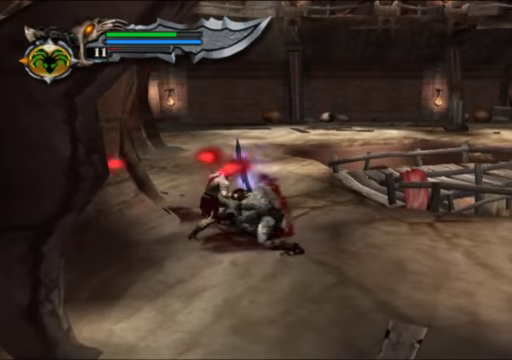
{"buttons": ["Y", "L1"], "left_stick": "right", "right_stick": "center", "events": [[167, "Y", "down"], [300, "left_stick", "right"]]}
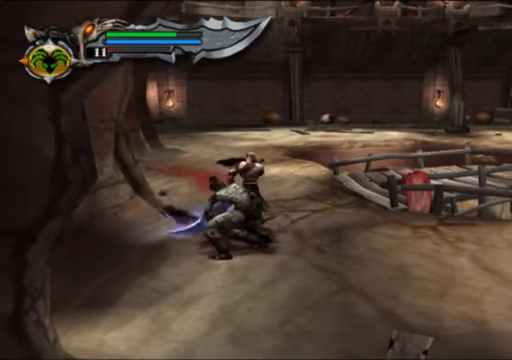
{"buttons": [], "left_stick": "down", "right_stick": "center", "events": [[133, "left_stick", "down-right"], [300, "left_stick", "down"], [367, "L1", "up"], [367, "Y", "up"]]}
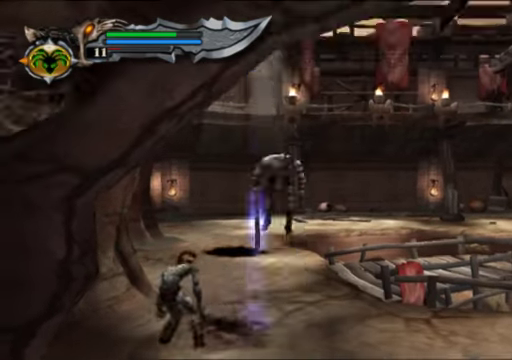
{"buttons": [], "left_stick": "left", "right_stick": "center", "events": [[67, "left_stick", "down-left"], [100, "L1", "down"], [300, "L1", "up"], [333, "left_stick", "left"]]}
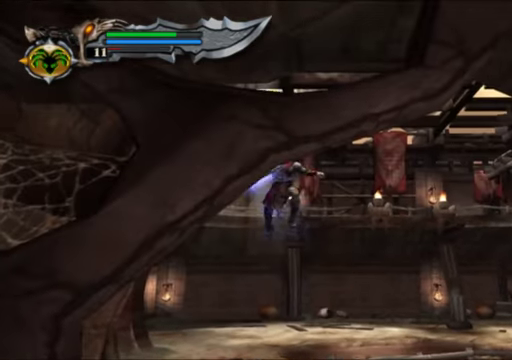
{"buttons": [], "left_stick": "left", "right_stick": "center", "events": [[133, "left_stick", "center"], [267, "left_stick", "left"]]}
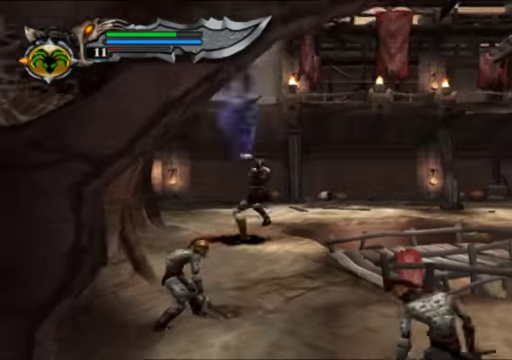
{"buttons": ["Y", "L1"], "left_stick": "down-left", "right_stick": "center", "events": [[66, "left_stick", "center"], [166, "L1", "down"], [233, "left_stick", "left"], [266, "Y", "down"], [333, "left_stick", "down-left"]]}
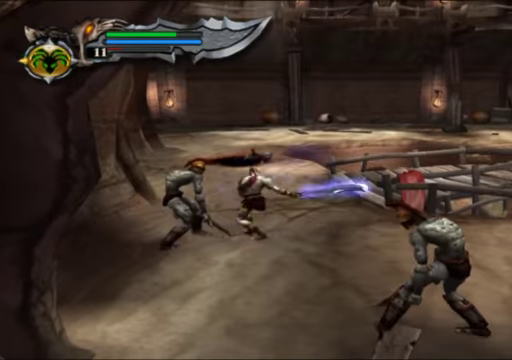
{"buttons": ["Y", "L1"], "left_stick": "center", "right_stick": "center", "events": [[100, "left_stick", "center"]]}
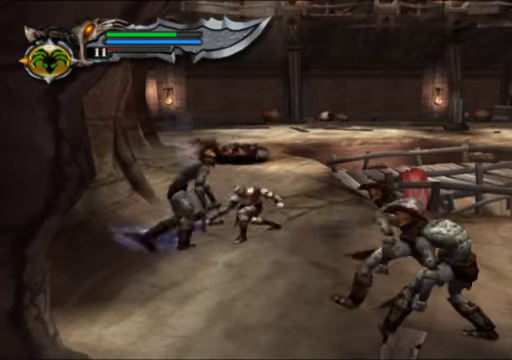
{"buttons": ["Y", "L1"], "left_stick": "center", "right_stick": "center", "events": []}
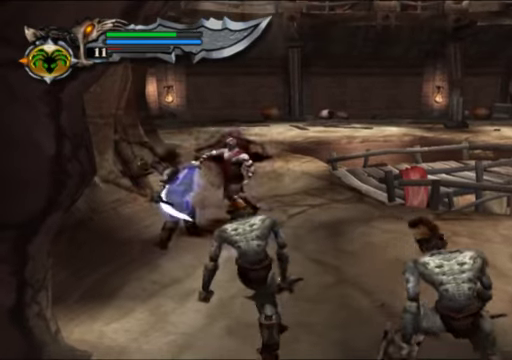
{"buttons": ["L1"], "left_stick": "center", "right_stick": "center", "events": [[266, "Y", "up"]]}
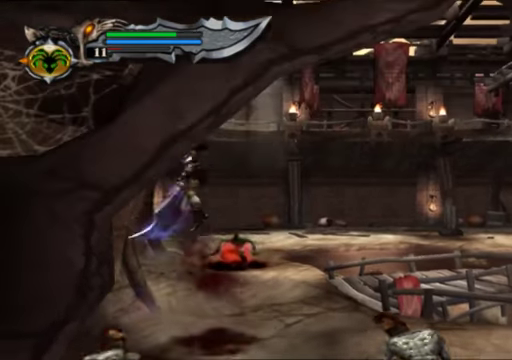
{"buttons": ["B", "L1"], "left_stick": "center", "right_stick": "center", "events": [[200, "B", "down"], [200, "L1", "up"], [333, "B", "up"], [333, "L1", "down"], [400, "B", "down"]]}
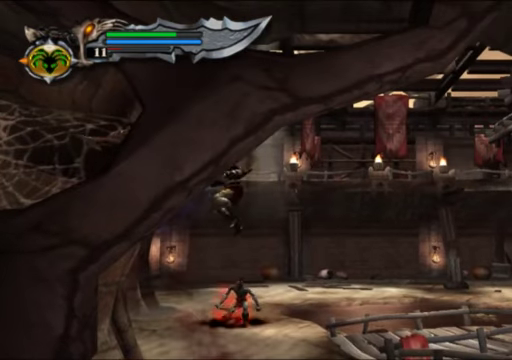
{"buttons": ["L1"], "left_stick": "center", "right_stick": "center", "events": [[33, "B", "up"], [66, "B", "down"], [166, "B", "up"], [233, "B", "down"], [333, "B", "up"], [400, "B", "down"], [500, "B", "up"]]}
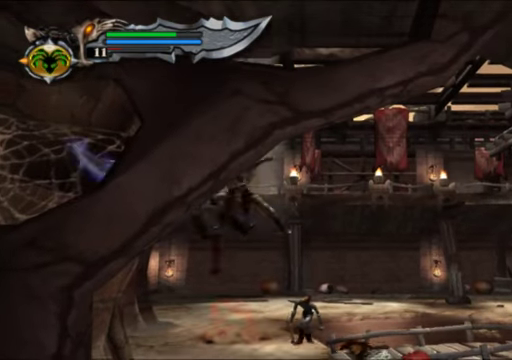
{"buttons": ["L1"], "left_stick": "center", "right_stick": "center", "events": [[66, "B", "down"], [200, "B", "up"], [233, "B", "down"], [366, "B", "up"]]}
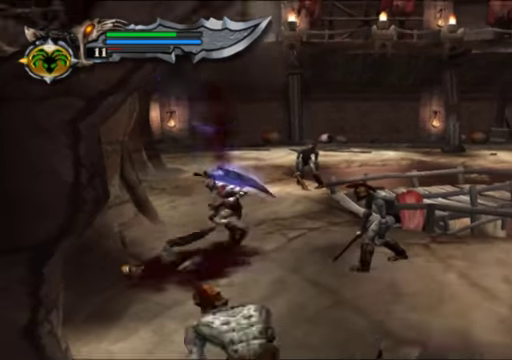
{"buttons": ["X", "L1"], "left_stick": "center", "right_stick": "center", "events": [[66, "L1", "up"], [100, "L1", "down"], [200, "X", "down"], [333, "X", "up"], [433, "X", "down"]]}
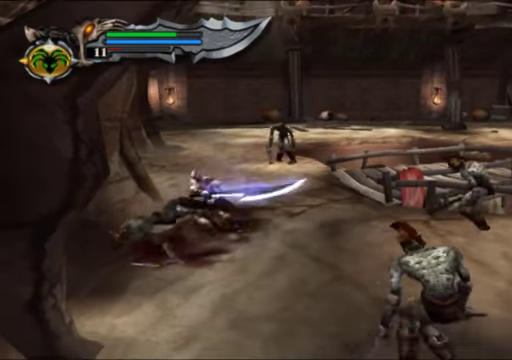
{"buttons": ["X", "L1"], "left_stick": "right", "right_stick": "center", "events": [[33, "X", "up"], [100, "X", "down"], [233, "X", "up"], [300, "X", "down"], [433, "X", "up"], [433, "left_stick", "right"], [500, "X", "down"]]}
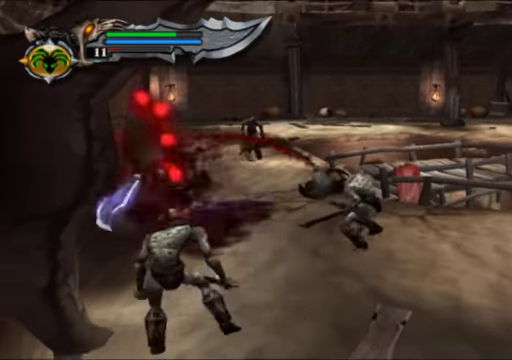
{"buttons": ["X", "L1"], "left_stick": "right", "right_stick": "center", "events": [[133, "X", "up"], [233, "X", "down"], [333, "X", "up"], [433, "X", "down"]]}
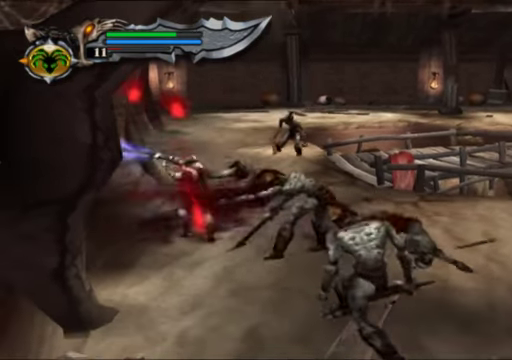
{"buttons": ["L1"], "left_stick": "down-right", "right_stick": "center", "events": [[66, "X", "up"], [133, "X", "down"], [300, "X", "up"], [367, "X", "down"], [434, "left_stick", "down-right"], [500, "X", "up"]]}
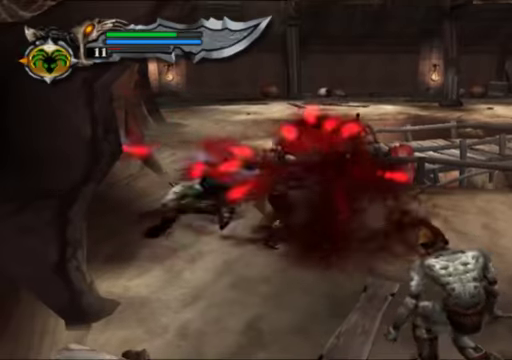
{"buttons": ["A", "L1"], "left_stick": "down-right", "right_stick": "center", "events": [[300, "A", "down"], [400, "A", "up"], [500, "A", "down"]]}
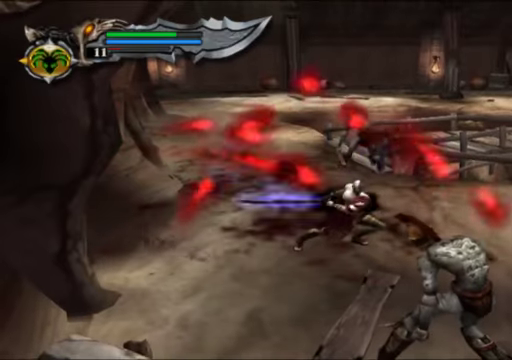
{"buttons": ["L1"], "left_stick": "down-right", "right_stick": "center", "events": [[100, "A", "up"], [200, "A", "down"], [300, "A", "up"], [400, "A", "down"], [500, "A", "up"]]}
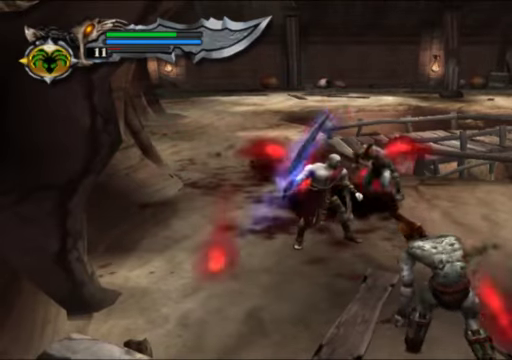
{"buttons": ["L1"], "left_stick": "down-right", "right_stick": "center", "events": [[100, "A", "down"], [234, "A", "up"], [300, "A", "down"], [434, "A", "up"]]}
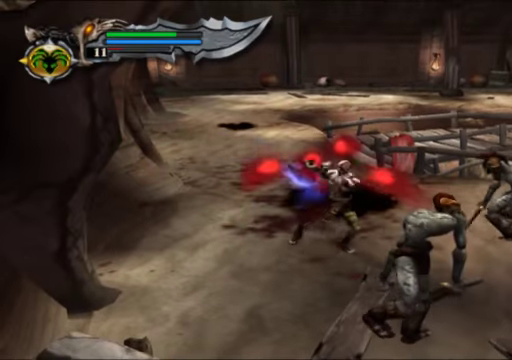
{"buttons": ["A", "L1"], "left_stick": "right", "right_stick": "center", "events": [[34, "A", "down"], [167, "A", "up"], [234, "A", "down"], [367, "A", "up"], [367, "left_stick", "right"], [467, "A", "down"]]}
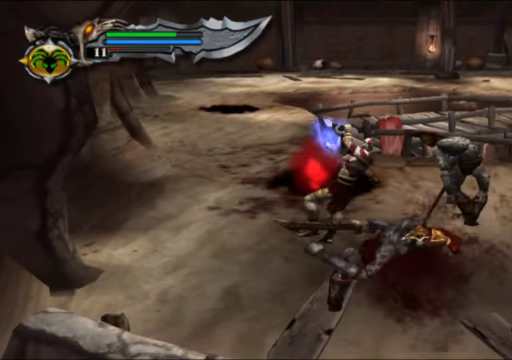
{"buttons": ["L1"], "left_stick": "down-right", "right_stick": "center", "events": [[100, "A", "up"], [167, "A", "down"], [200, "left_stick", "down-right"], [300, "A", "up"], [334, "A", "down"], [467, "A", "up"]]}
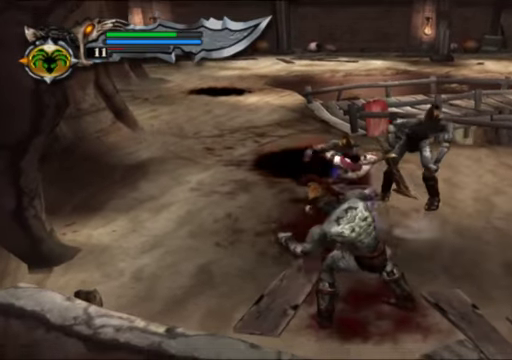
{"buttons": ["L1"], "left_stick": "down-right", "right_stick": "center", "events": [[67, "A", "down"], [167, "A", "up"], [300, "A", "down"], [400, "A", "up"]]}
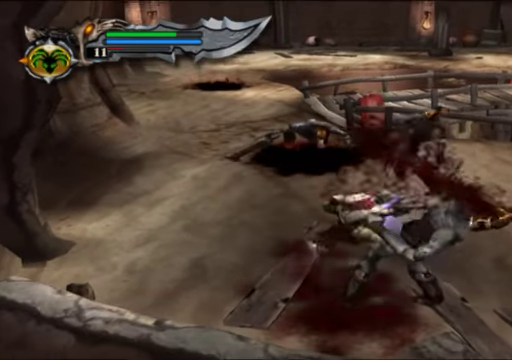
{"buttons": ["L1"], "left_stick": "right", "right_stick": "center", "events": [[34, "A", "down"], [100, "A", "up"], [367, "left_stick", "right"]]}
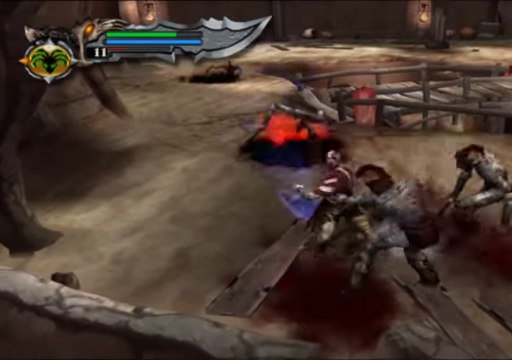
{"buttons": [], "left_stick": "right", "right_stick": "center", "events": [[334, "X", "down"], [467, "X", "up"], [500, "L1", "up"]]}
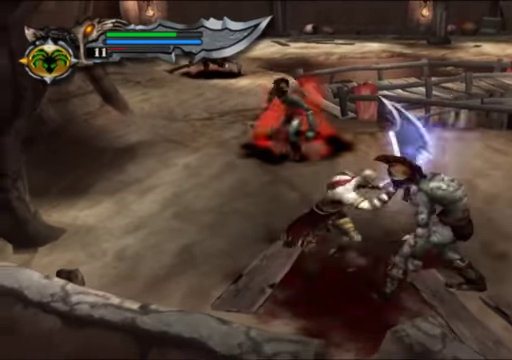
{"buttons": ["X"], "left_stick": "center", "right_stick": "center", "events": [[34, "left_stick", "center"], [100, "X", "down"], [167, "X", "up"], [234, "X", "down"], [367, "X", "up"], [467, "X", "down"]]}
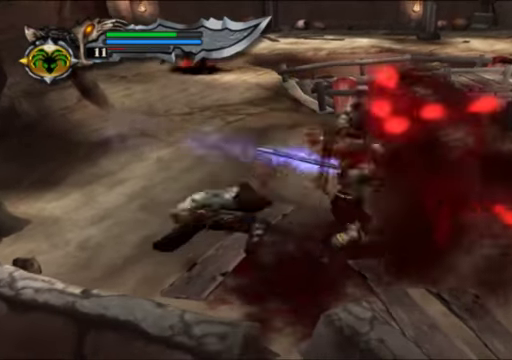
{"buttons": [], "left_stick": "right", "right_stick": "center", "events": [[67, "X", "up"], [167, "X", "down"], [267, "X", "up"], [267, "left_stick", "right"], [400, "X", "down"], [500, "X", "up"]]}
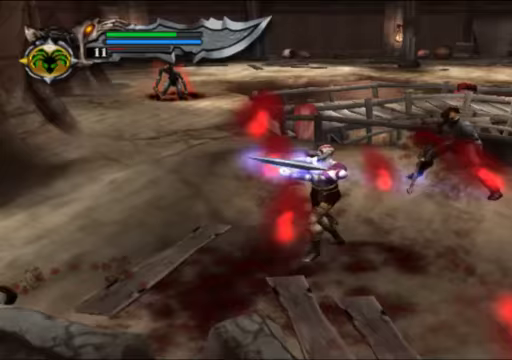
{"buttons": ["X"], "left_stick": "right", "right_stick": "center", "events": [[100, "X", "down"], [233, "X", "up"], [333, "X", "down"], [467, "X", "up"], [500, "X", "down"]]}
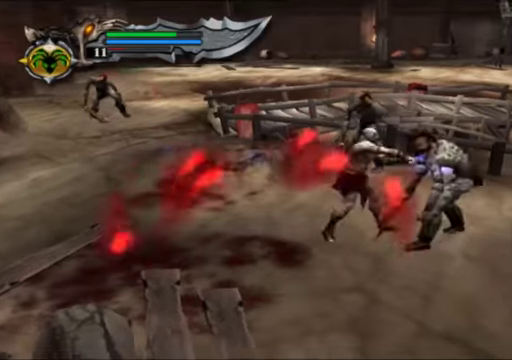
{"buttons": ["X"], "left_stick": "center", "right_stick": "center", "events": [[133, "X", "up"], [233, "X", "down"], [333, "X", "up"], [400, "X", "down"], [400, "left_stick", "center"]]}
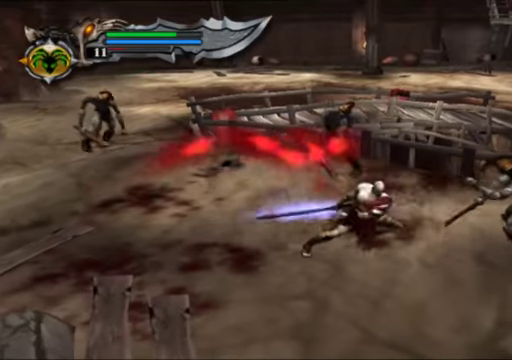
{"buttons": ["X"], "left_stick": "right", "right_stick": "center", "events": [[33, "X", "up"], [100, "X", "down"], [133, "left_stick", "right"], [200, "X", "up"], [300, "X", "down"], [367, "X", "up"], [467, "X", "down"]]}